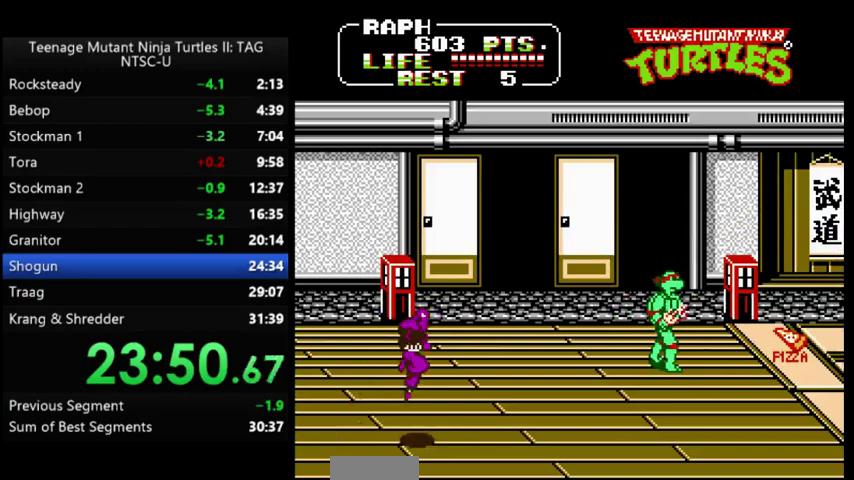
Gameplay with a controller (Nintendo layout); each line is a JSON object with the inputs held at the frame after it. "events" lists button and stick changes between this image and that frame as [ms after this image, input, new state], when the widget could be followed in between. Not read: L3 R3.
{"buttons": ["A", "B", "DPAD_DOWN", "DPAD_LEFT"], "events": [[367, "DPAD_LEFT", "down"], [367, "DPAD_RIGHT", "up"], [500, "A", "down"], [500, "B", "down"]]}
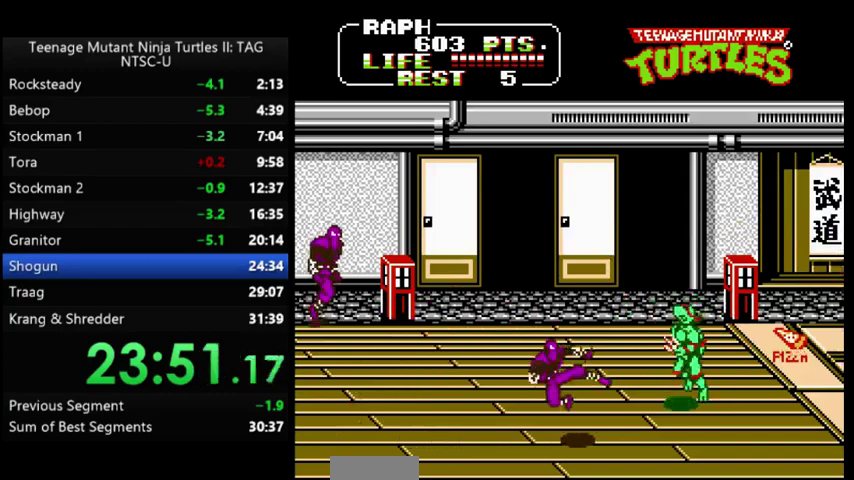
{"buttons": ["DPAD_UP", "DPAD_RIGHT"], "events": [[67, "DPAD_DOWN", "up"], [100, "A", "up"], [100, "B", "up"], [100, "DPAD_LEFT", "up"], [300, "DPAD_RIGHT", "down"], [300, "DPAD_UP", "down"]]}
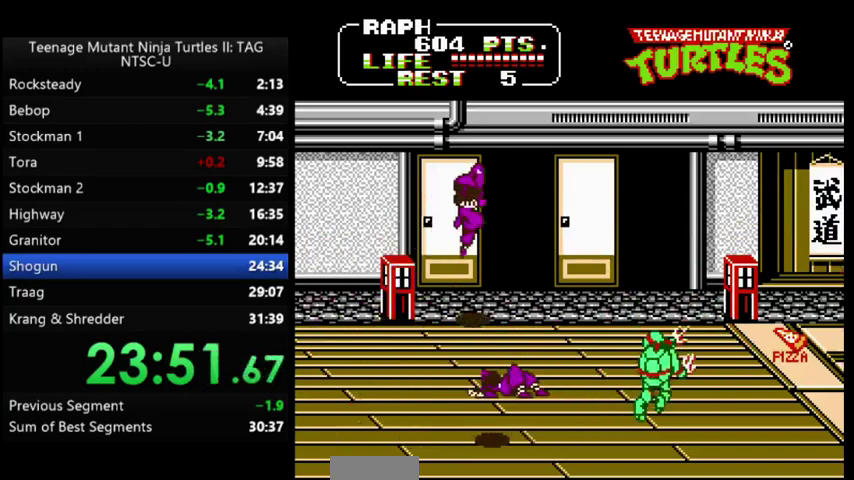
{"buttons": ["DPAD_UP", "DPAD_RIGHT"], "events": []}
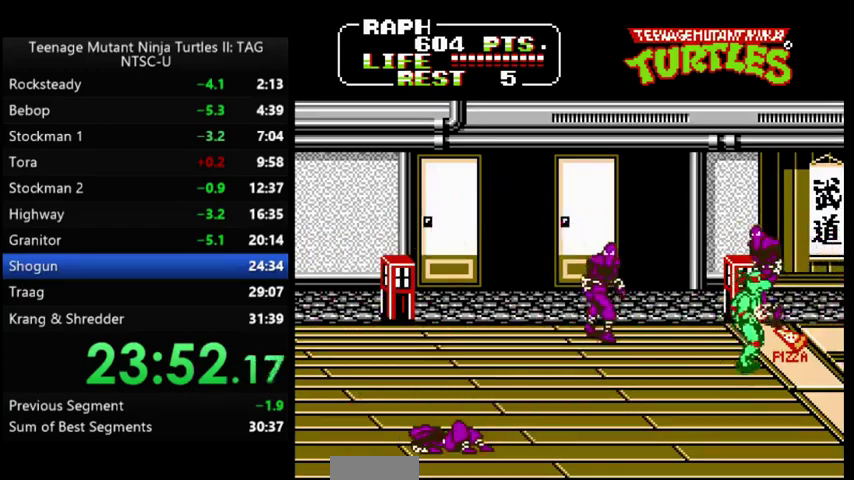
{"buttons": [], "events": [[133, "DPAD_LEFT", "down"], [133, "DPAD_RIGHT", "up"], [267, "A", "down"], [300, "B", "down"], [367, "A", "up"], [367, "B", "up"], [367, "DPAD_UP", "up"], [400, "DPAD_LEFT", "up"]]}
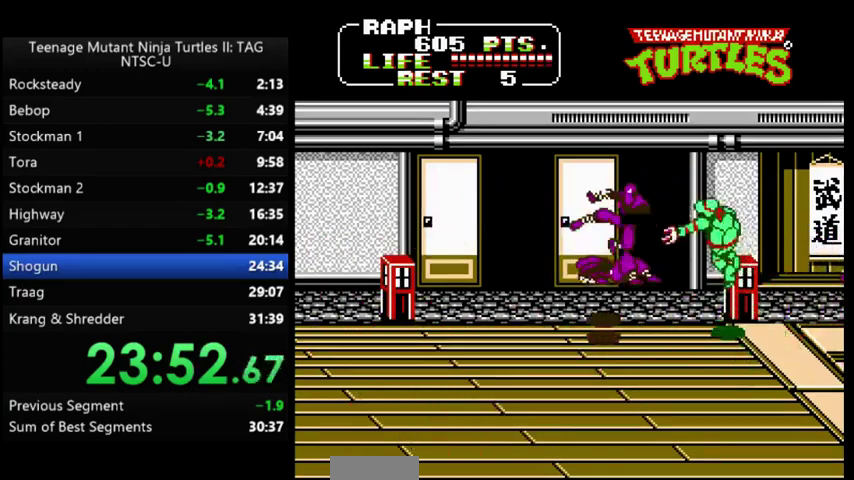
{"buttons": [], "events": [[300, "DPAD_LEFT", "down"], [300, "DPAD_UP", "down"], [367, "DPAD_UP", "up"], [400, "A", "down"], [433, "B", "down"], [467, "A", "up"], [500, "B", "up"], [500, "DPAD_LEFT", "up"]]}
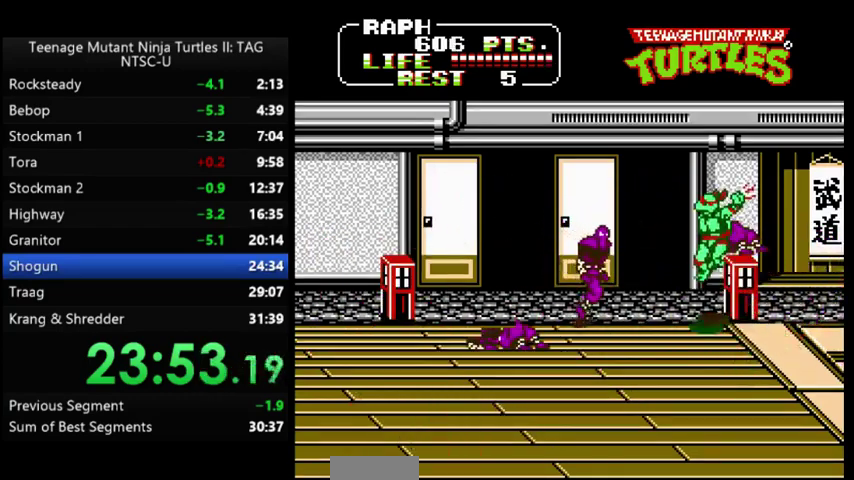
{"buttons": ["A", "B"], "events": [[467, "A", "down"], [500, "B", "down"]]}
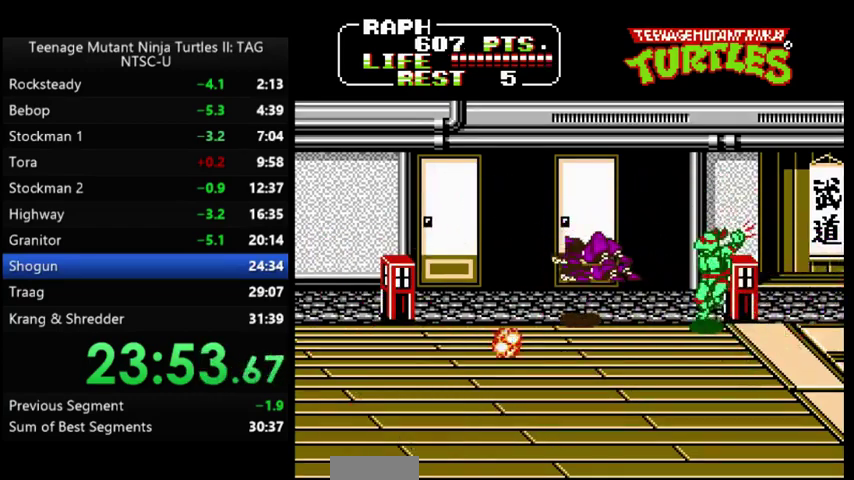
{"buttons": ["DPAD_DOWN", "DPAD_LEFT"], "events": [[67, "A", "up"], [67, "B", "up"], [333, "DPAD_DOWN", "down"], [367, "DPAD_LEFT", "down"]]}
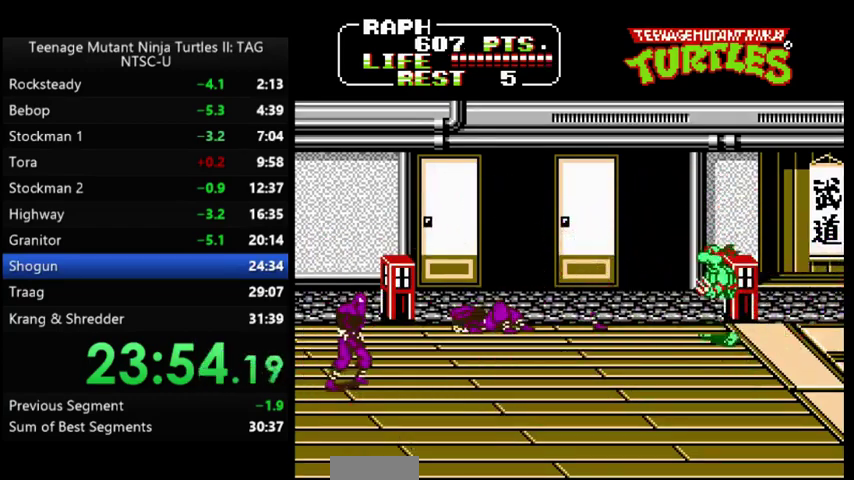
{"buttons": ["DPAD_DOWN", "DPAD_LEFT"], "events": []}
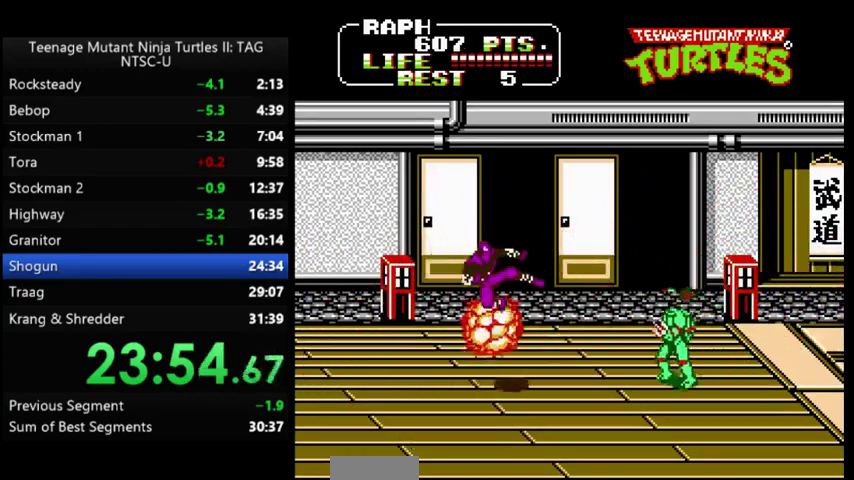
{"buttons": ["DPAD_DOWN"], "events": [[100, "A", "down"], [133, "B", "down"], [167, "DPAD_DOWN", "up"], [167, "DPAD_LEFT", "up"], [200, "A", "up"], [200, "B", "up"], [500, "DPAD_DOWN", "down"]]}
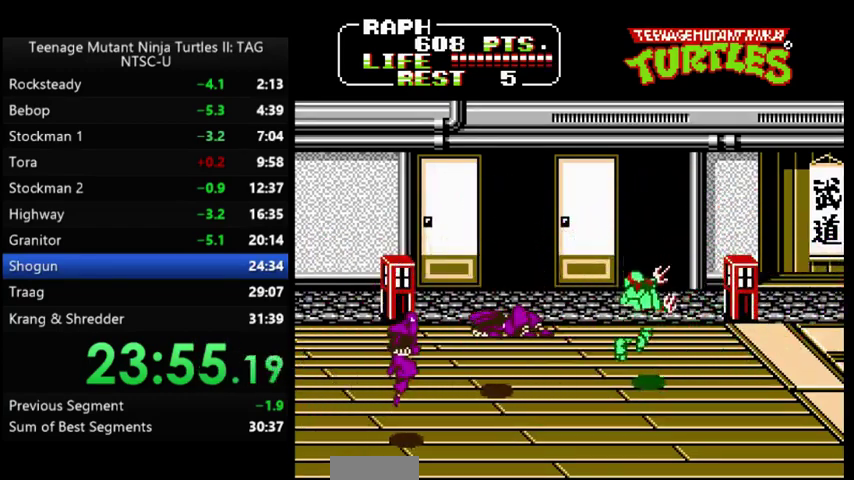
{"buttons": ["A", "B", "DPAD_DOWN", "DPAD_LEFT"], "events": [[33, "DPAD_RIGHT", "down"], [300, "DPAD_RIGHT", "up"], [367, "DPAD_LEFT", "down"], [433, "A", "down"], [467, "B", "down"]]}
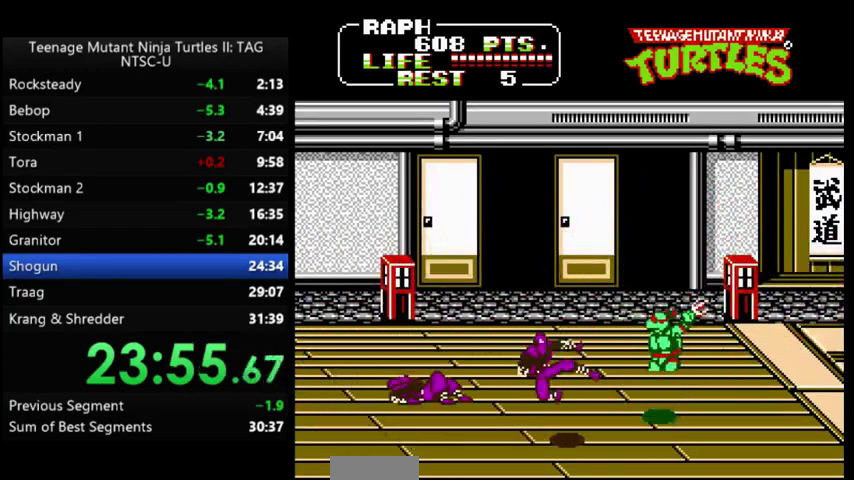
{"buttons": ["DPAD_UP", "DPAD_LEFT"], "events": [[33, "DPAD_DOWN", "up"], [33, "DPAD_LEFT", "up"], [67, "A", "up"], [67, "B", "up"], [400, "DPAD_LEFT", "down"], [433, "DPAD_UP", "down"]]}
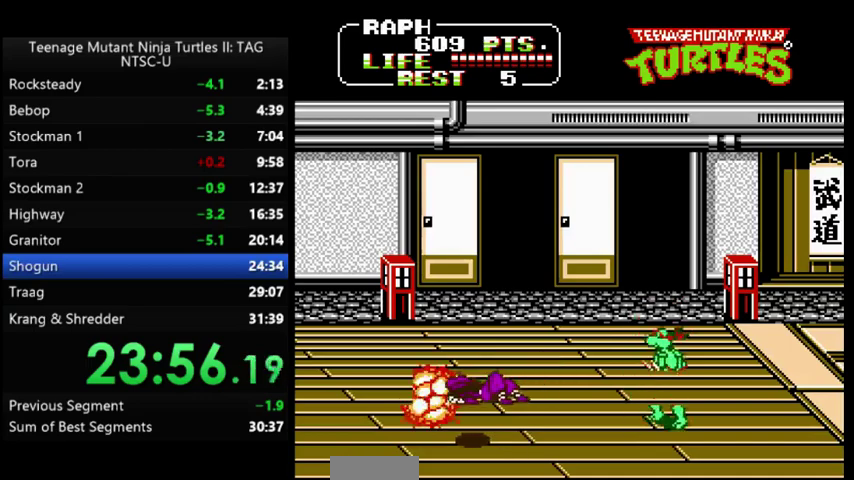
{"buttons": ["DPAD_RIGHT"], "events": [[400, "DPAD_LEFT", "up"], [467, "DPAD_RIGHT", "down"], [467, "DPAD_UP", "up"]]}
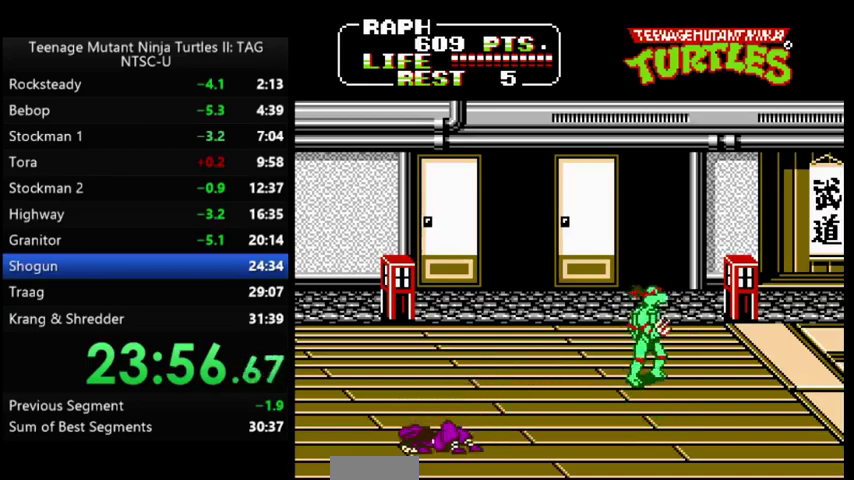
{"buttons": ["DPAD_RIGHT"], "events": [[167, "DPAD_DOWN", "down"], [233, "A", "down"], [300, "A", "up"], [300, "DPAD_DOWN", "up"]]}
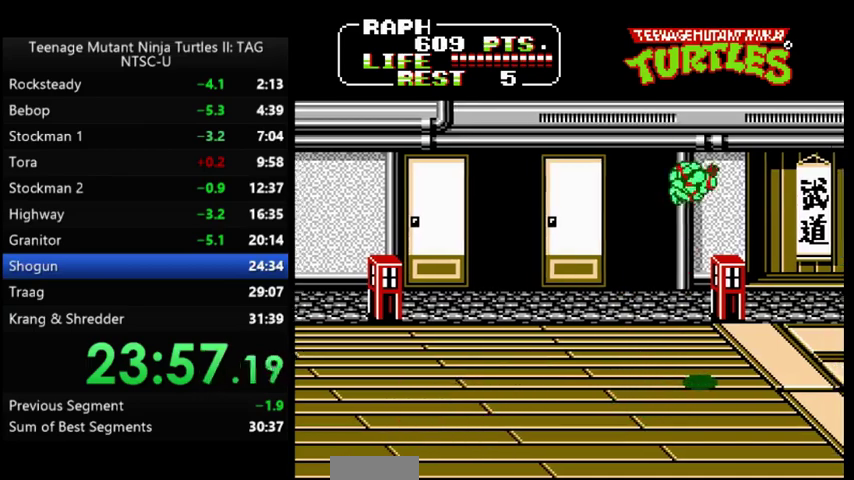
{"buttons": ["DPAD_RIGHT"], "events": [[300, "DPAD_DOWN", "down"], [400, "DPAD_DOWN", "up"]]}
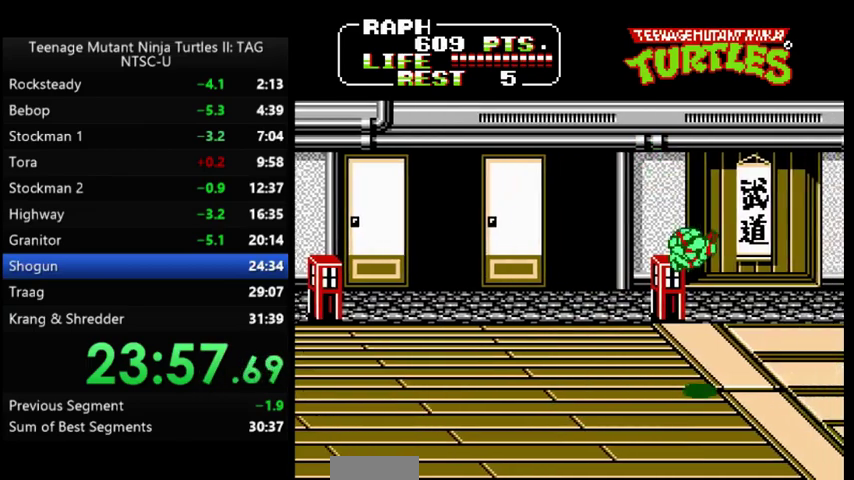
{"buttons": ["DPAD_RIGHT"], "events": [[200, "DPAD_UP", "down"], [300, "DPAD_UP", "up"]]}
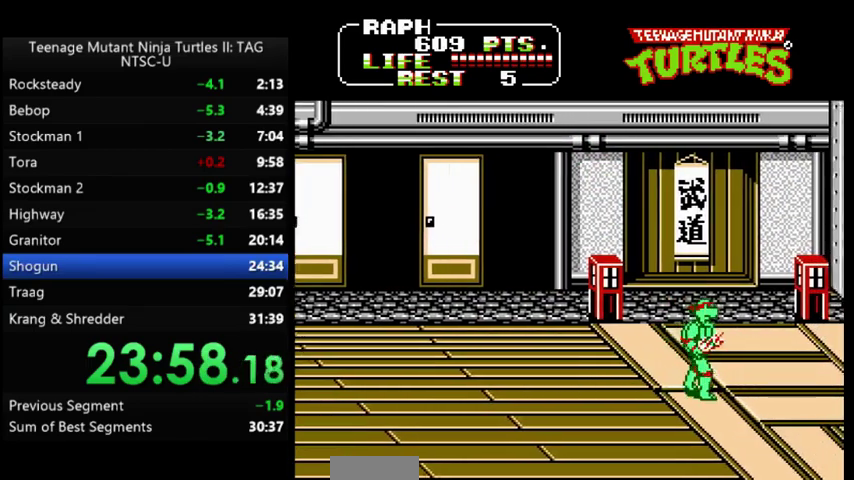
{"buttons": ["DPAD_RIGHT"], "events": [[200, "DPAD_DOWN", "down"], [267, "DPAD_DOWN", "up"]]}
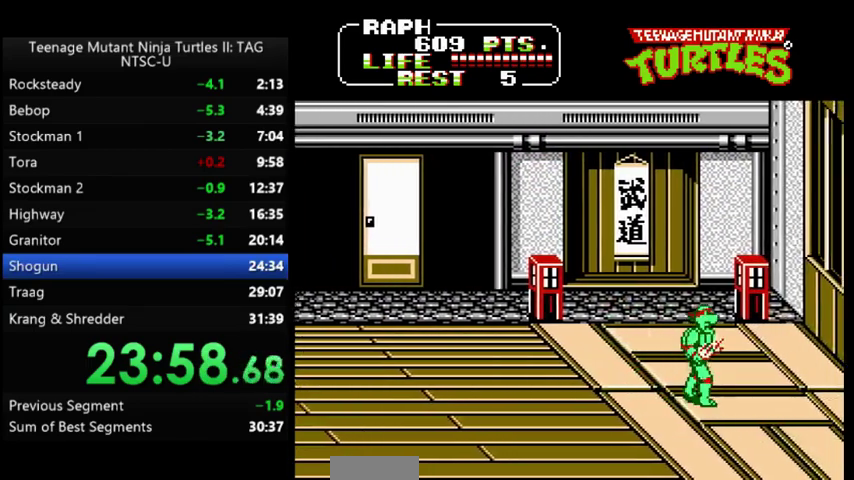
{"buttons": ["DPAD_RIGHT"], "events": [[33, "DPAD_UP", "down"], [100, "DPAD_UP", "up"]]}
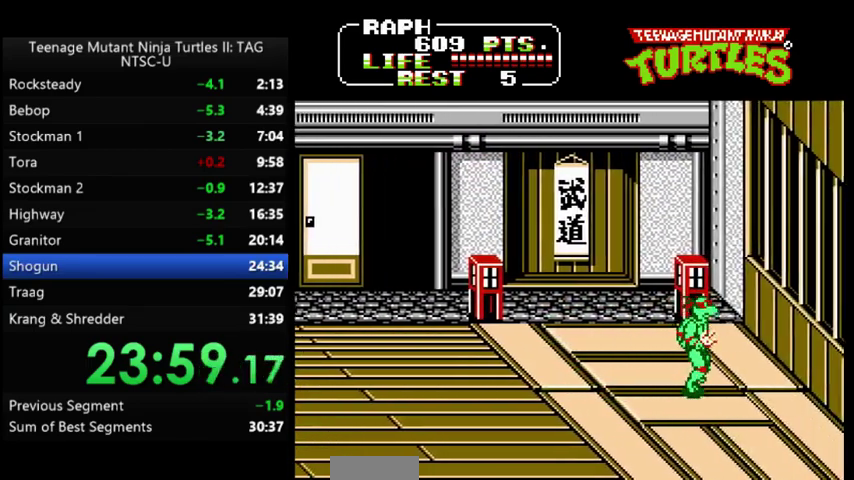
{"buttons": ["DPAD_RIGHT"], "events": []}
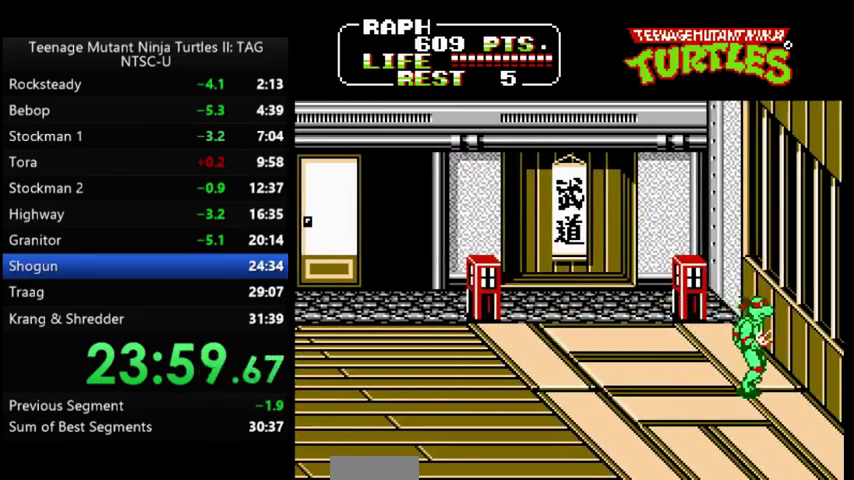
{"buttons": [], "events": [[67, "DPAD_RIGHT", "up"], [200, "DPAD_LEFT", "down"], [300, "DPAD_LEFT", "up"]]}
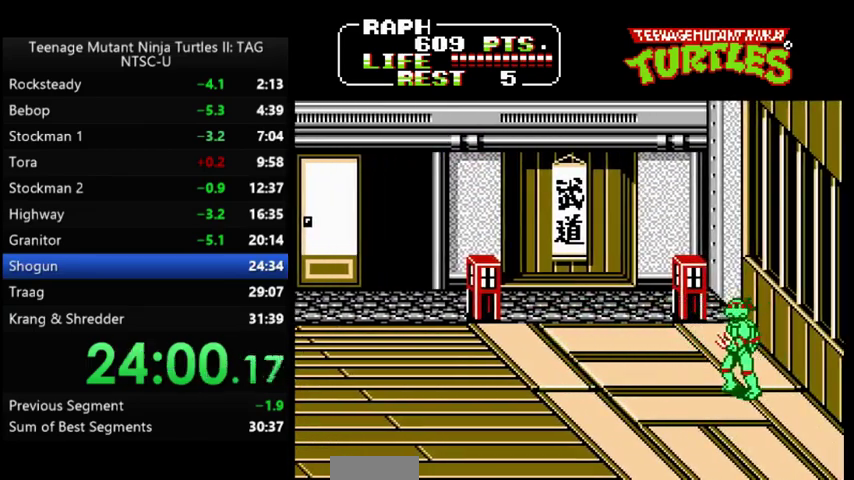
{"buttons": [], "events": []}
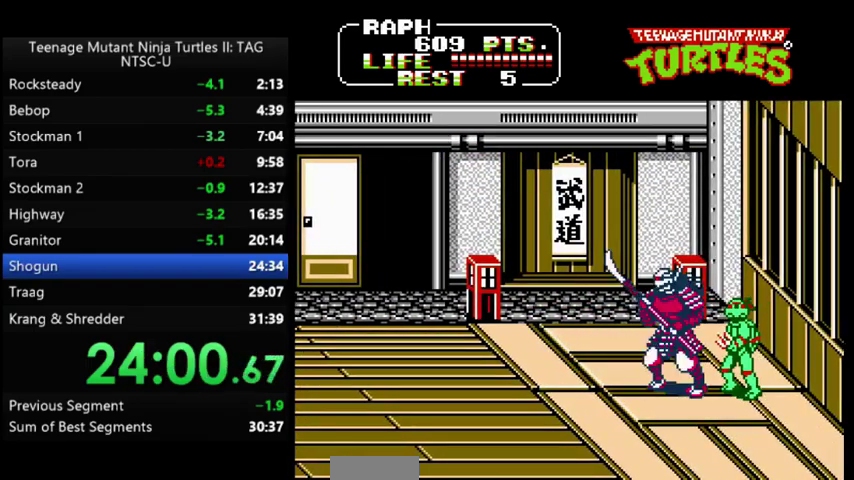
{"buttons": [], "events": [[167, "A", "down"], [167, "B", "down"], [233, "A", "up"], [233, "B", "up"]]}
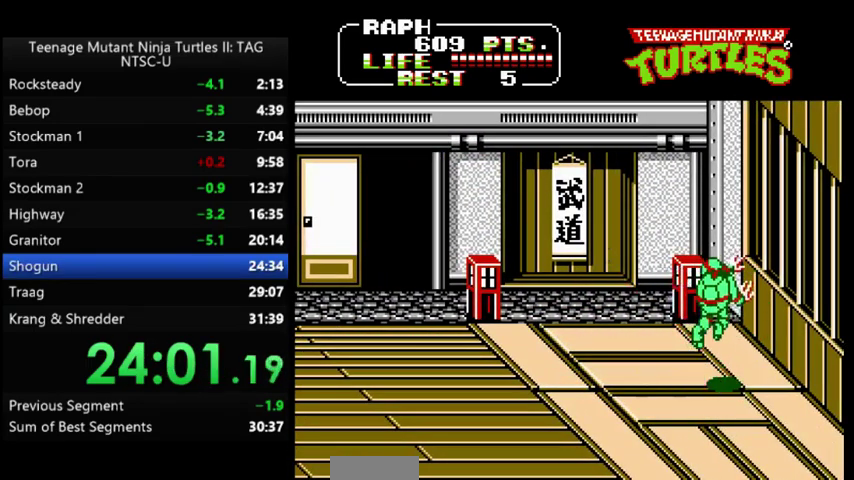
{"buttons": [], "events": [[233, "A", "down"], [233, "B", "down"], [333, "A", "up"], [333, "B", "up"]]}
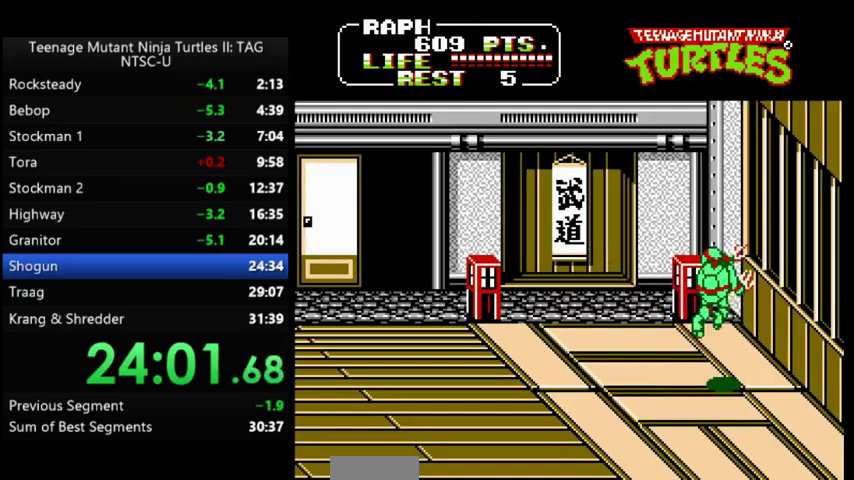
{"buttons": [], "events": [[267, "A", "down"], [300, "B", "down"], [400, "A", "up"], [400, "B", "up"]]}
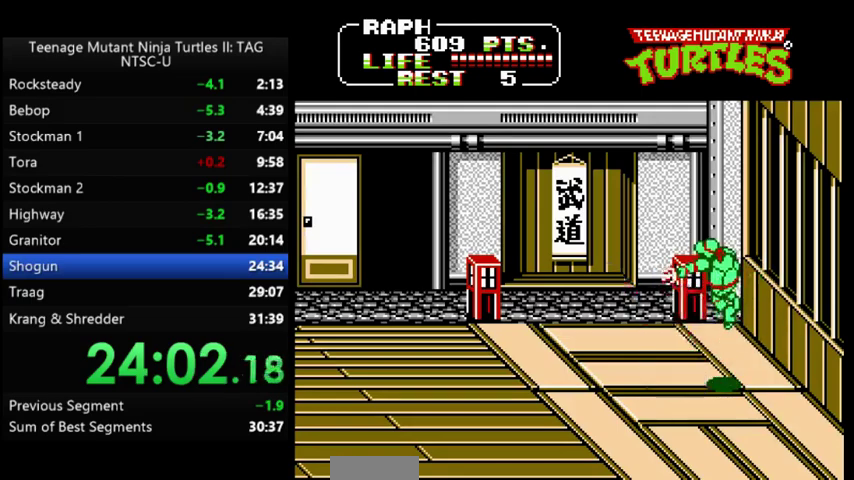
{"buttons": [], "events": [[367, "A", "down"], [400, "B", "down"], [500, "A", "up"], [500, "B", "up"]]}
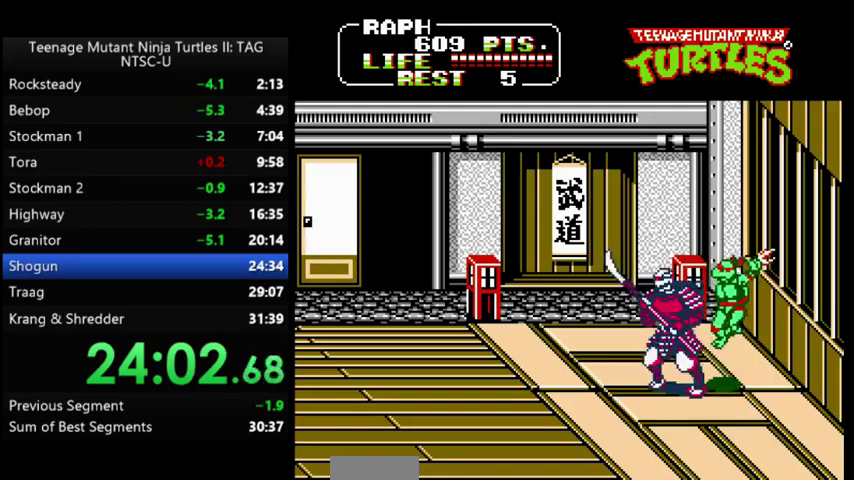
{"buttons": ["A", "B"], "events": [[433, "A", "down"], [433, "B", "down"]]}
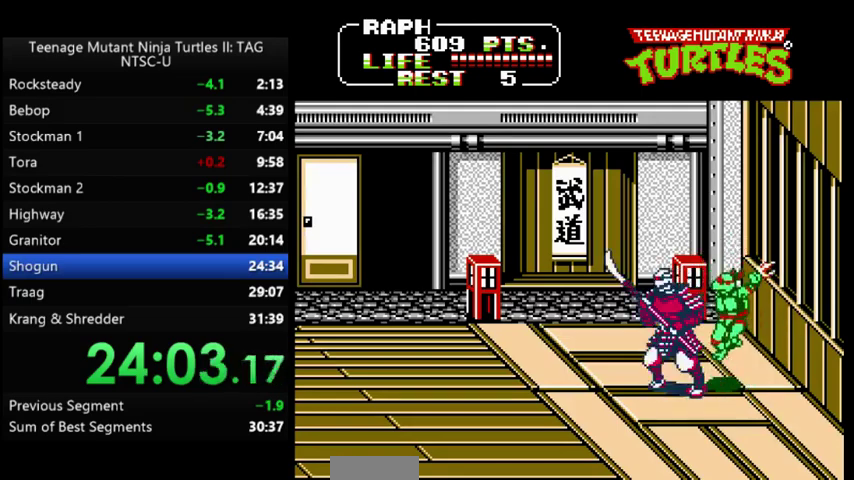
{"buttons": ["A", "B"], "events": [[33, "A", "up"], [33, "B", "up"], [500, "A", "down"], [500, "B", "down"]]}
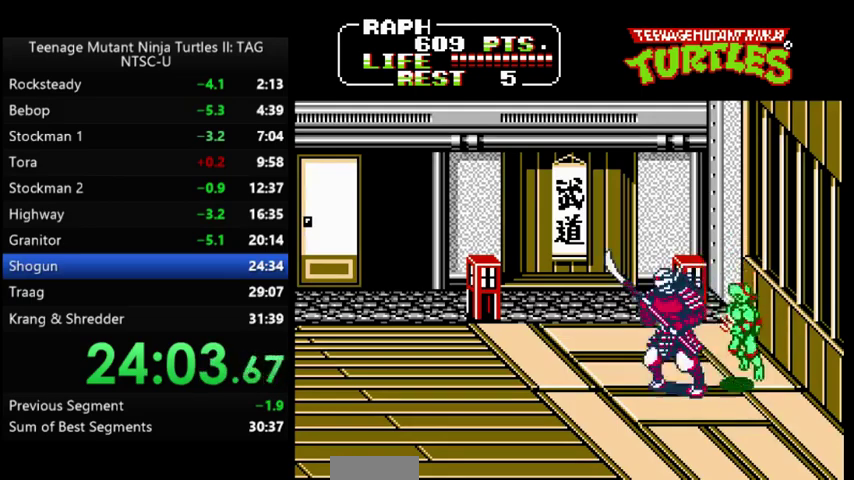
{"buttons": [], "events": [[100, "A", "up"], [100, "B", "up"]]}
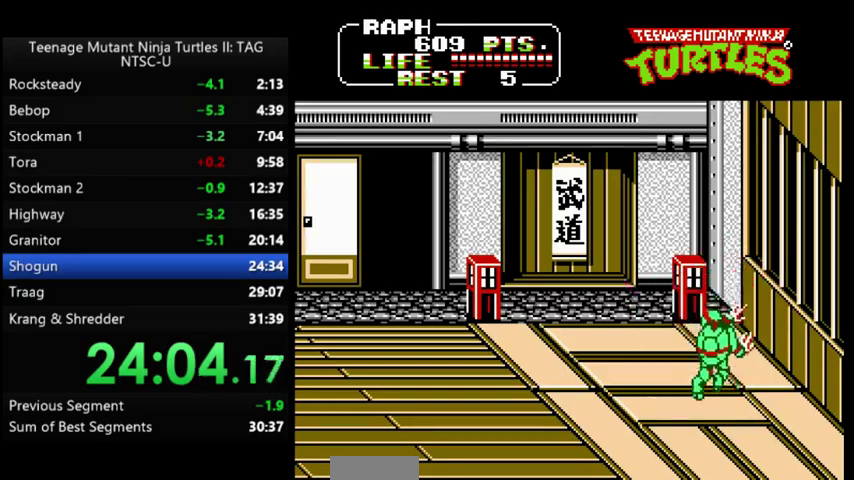
{"buttons": [], "events": [[33, "A", "down"], [33, "B", "down"], [133, "A", "up"], [133, "B", "up"]]}
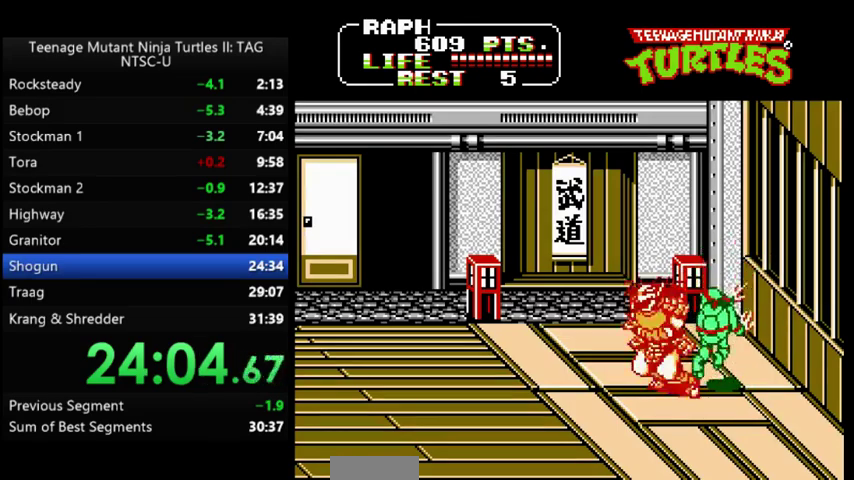
{"buttons": [], "events": [[100, "A", "down"], [133, "B", "down"], [233, "A", "up"], [233, "B", "up"]]}
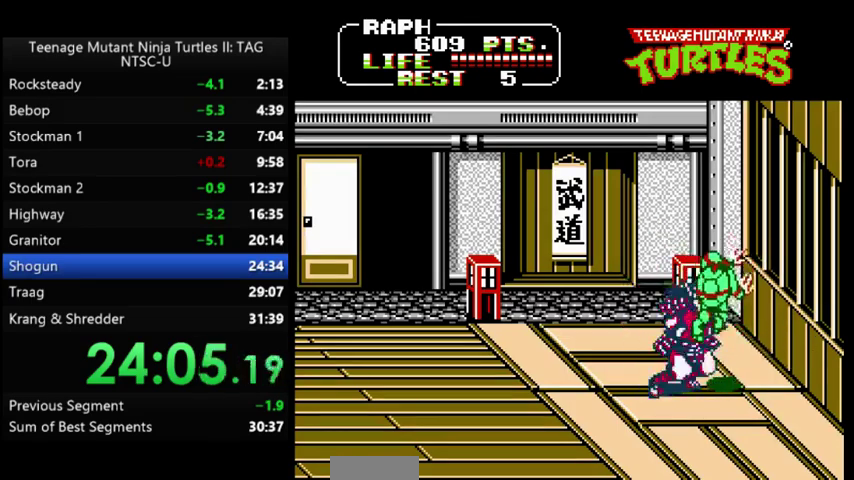
{"buttons": [], "events": [[300, "A", "down"], [333, "B", "down"], [367, "A", "up"], [400, "B", "up"]]}
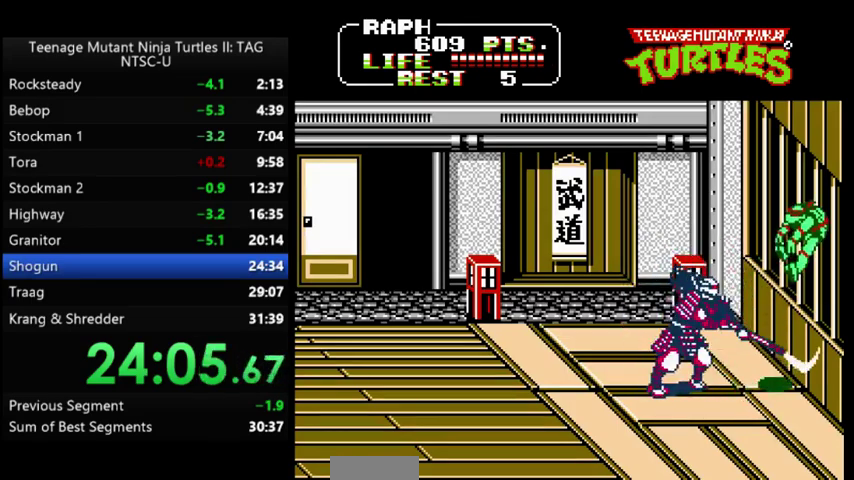
{"buttons": ["A", "B"], "events": [[500, "A", "down"], [500, "B", "down"]]}